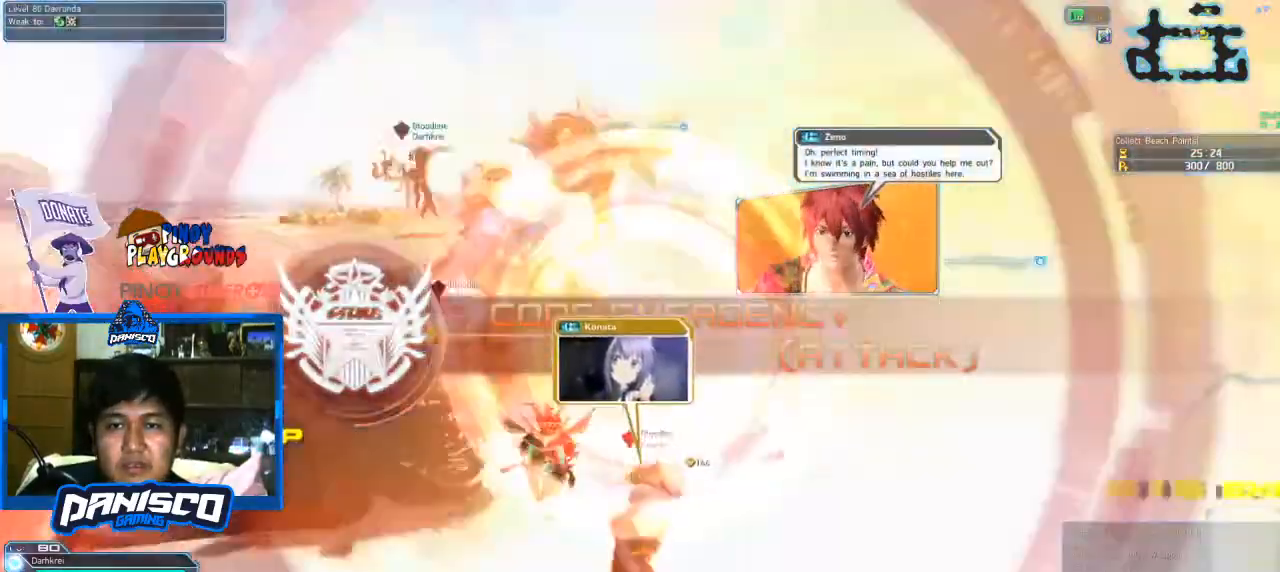
Gameplay with keyboard and mouse; each line is a JSON object with the keys and mouse buttons held at the frame after it. "events" lists presses ("down") and releases ("up") of "1", "2", "3", "4", "5", "a", "alt", "c", "caps_lock", "ctrl", "d", "e", "f", "g", "q", "r", "s", "shift", "space", "t", "tab", "v", "w", "x", "z", "mouse_left", "mouse_wheel" and "mouse_right" between this image and that frame as [ms after this image, input, new state], when the widget could be followed in between. "mouse_left", "mouse_wheel", "mouse_right" = the "left", "wheel", "right" buttons of the "mouse" list. No other keys are recorded. "wheel" means that the mouse wheel is clicked or scrolled. Not read: mouse_move.
{"keys": ["w"], "mouse": ["right"], "events": [[466, "mouse_right", "down"]]}
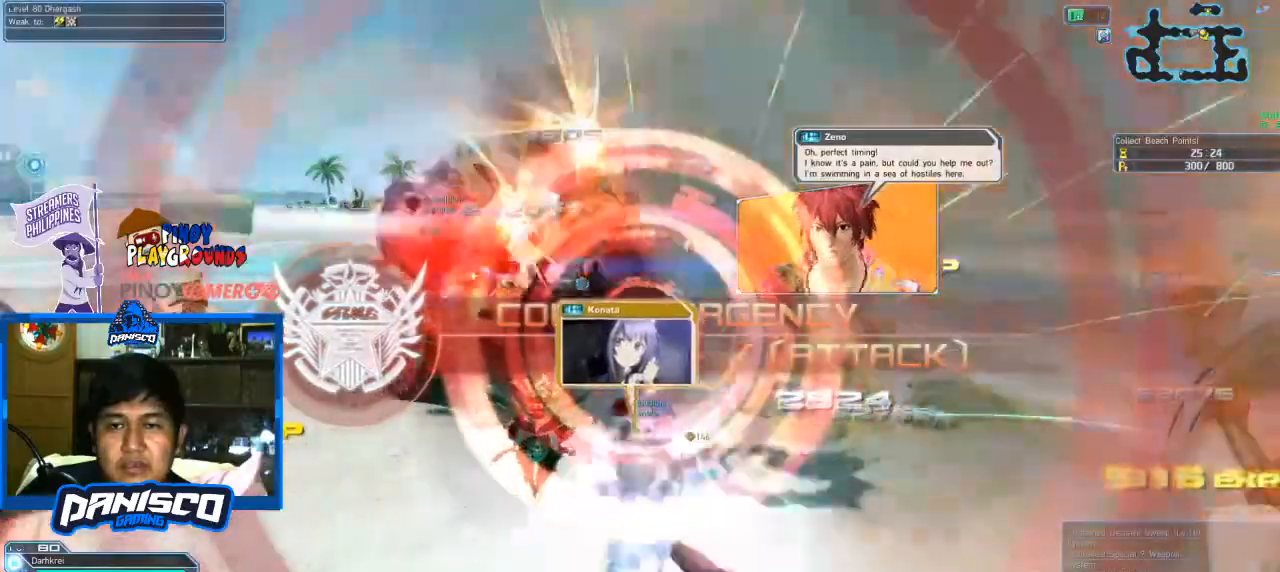
{"keys": ["w"], "mouse": [], "events": [[100, "mouse_right", "up"]]}
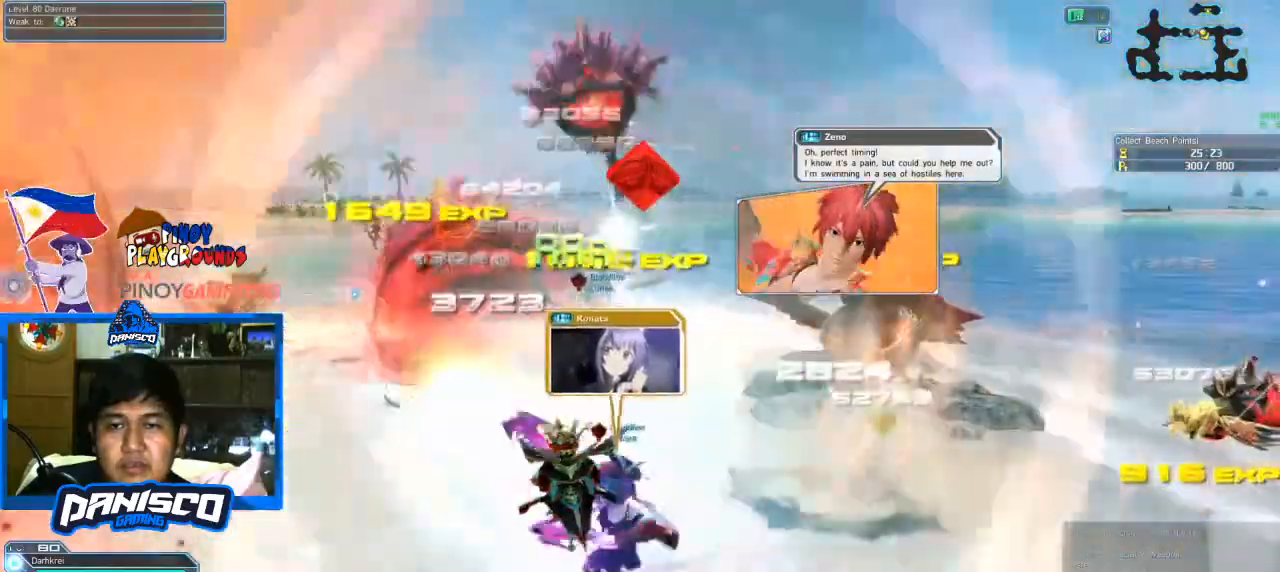
{"keys": ["shift", "w"], "mouse": [], "events": [[433, "shift", "down"]]}
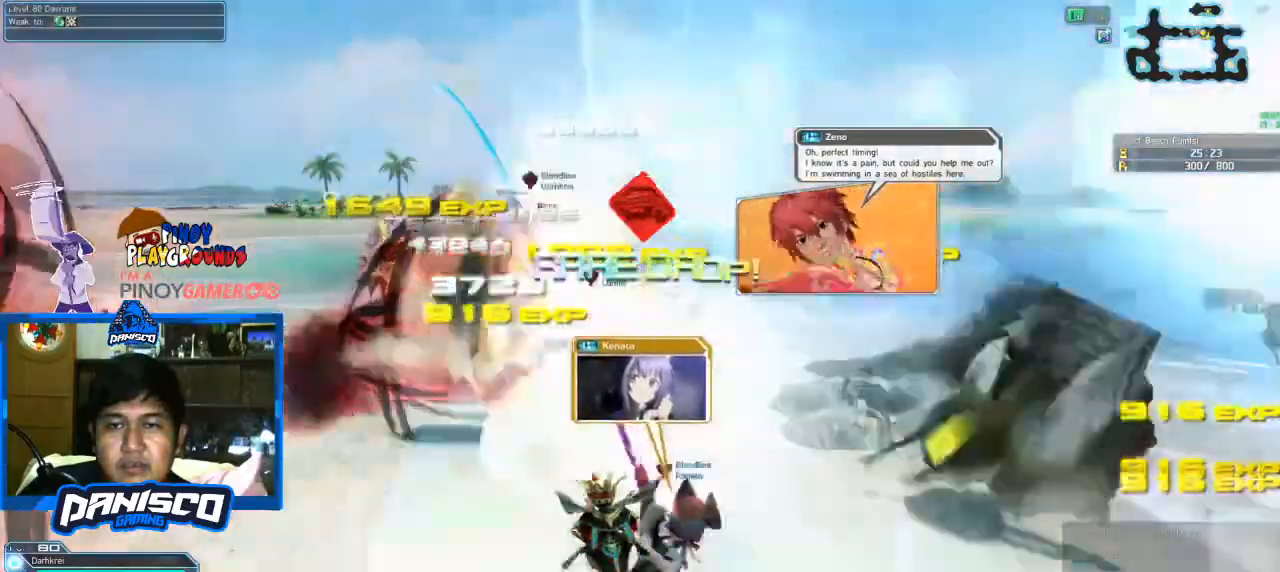
{"keys": ["w"], "mouse": [], "events": [[33, "mouse_left", "down"], [166, "mouse_left", "up"], [400, "shift", "up"]]}
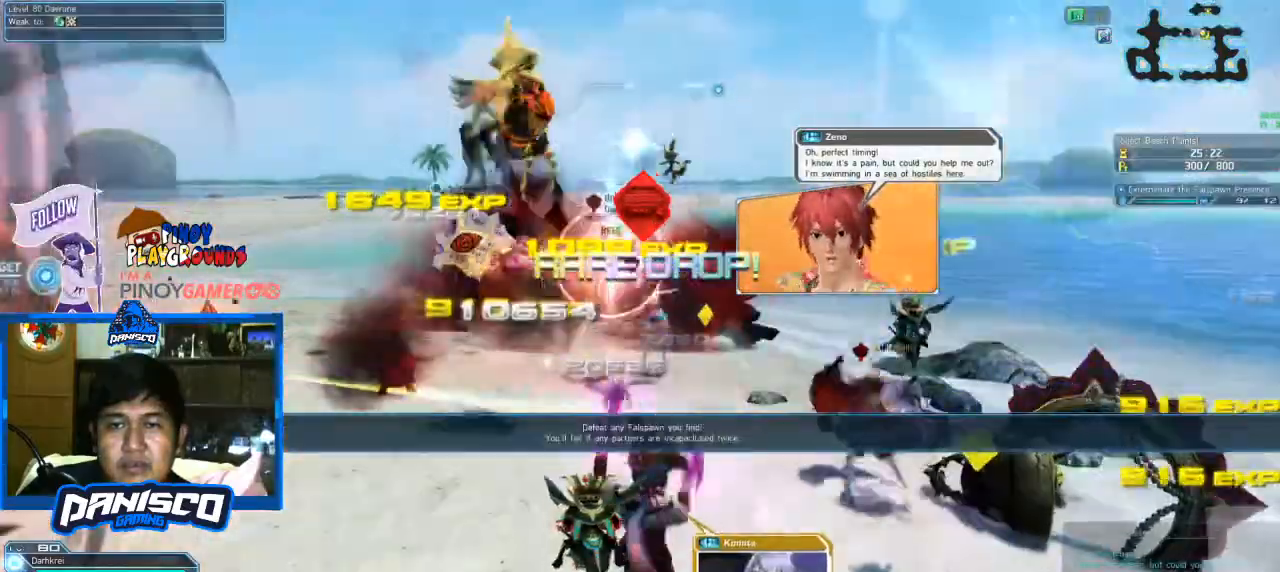
{"keys": ["shift"], "mouse": [], "events": [[133, "shift", "down"], [200, "mouse_left", "down"], [400, "mouse_left", "up"], [400, "w", "up"]]}
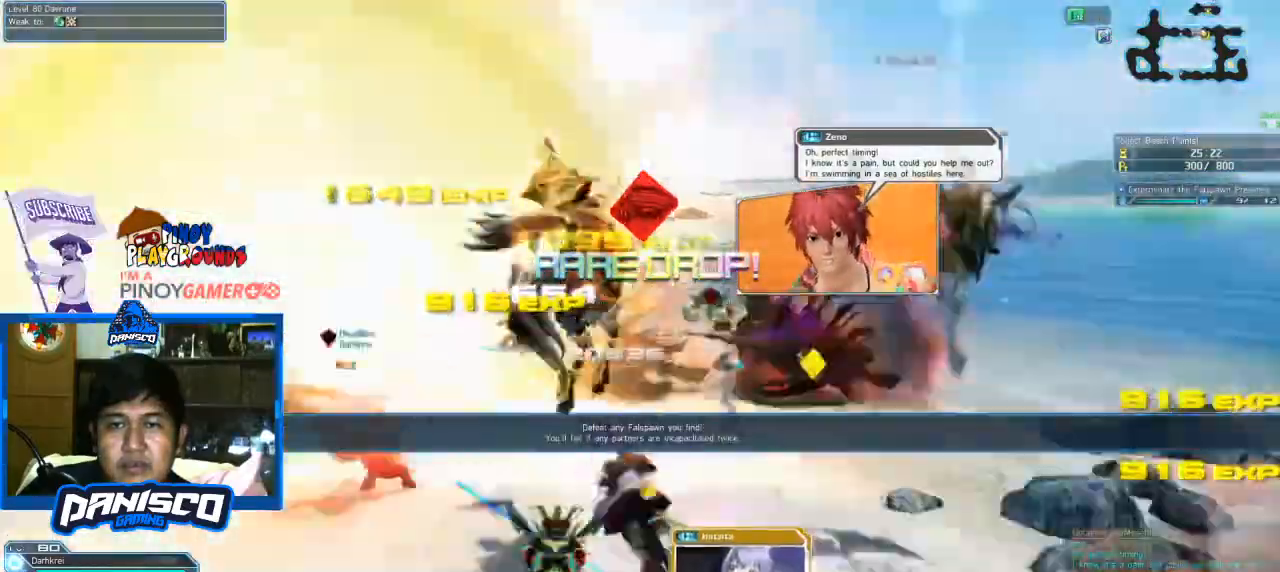
{"keys": ["w"], "mouse": [], "events": [[266, "shift", "up"], [266, "w", "down"]]}
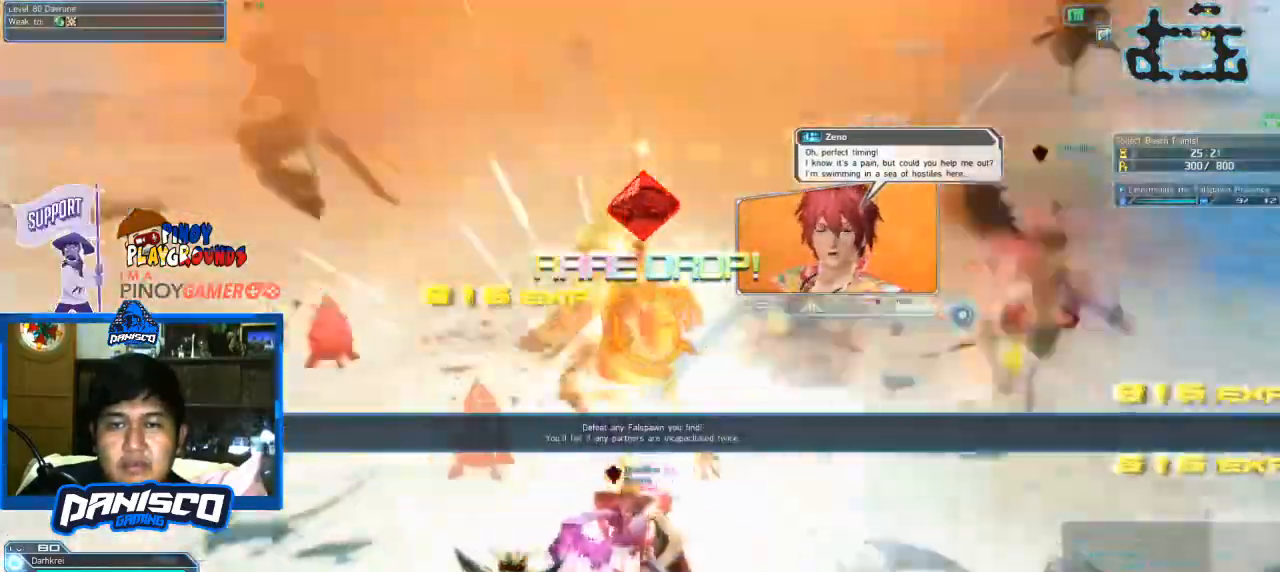
{"keys": ["shift"], "mouse": [], "events": [[133, "w", "up"], [166, "shift", "down"]]}
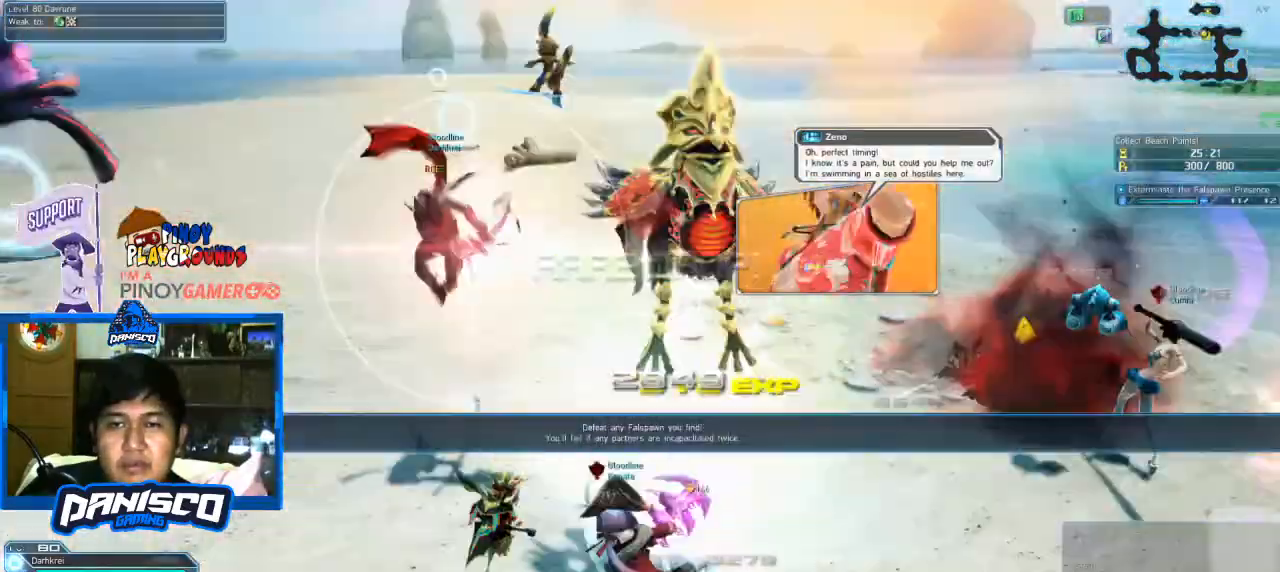
{"keys": ["shift"], "mouse": [], "events": [[300, "mouse_right", "down"], [366, "mouse_right", "up"]]}
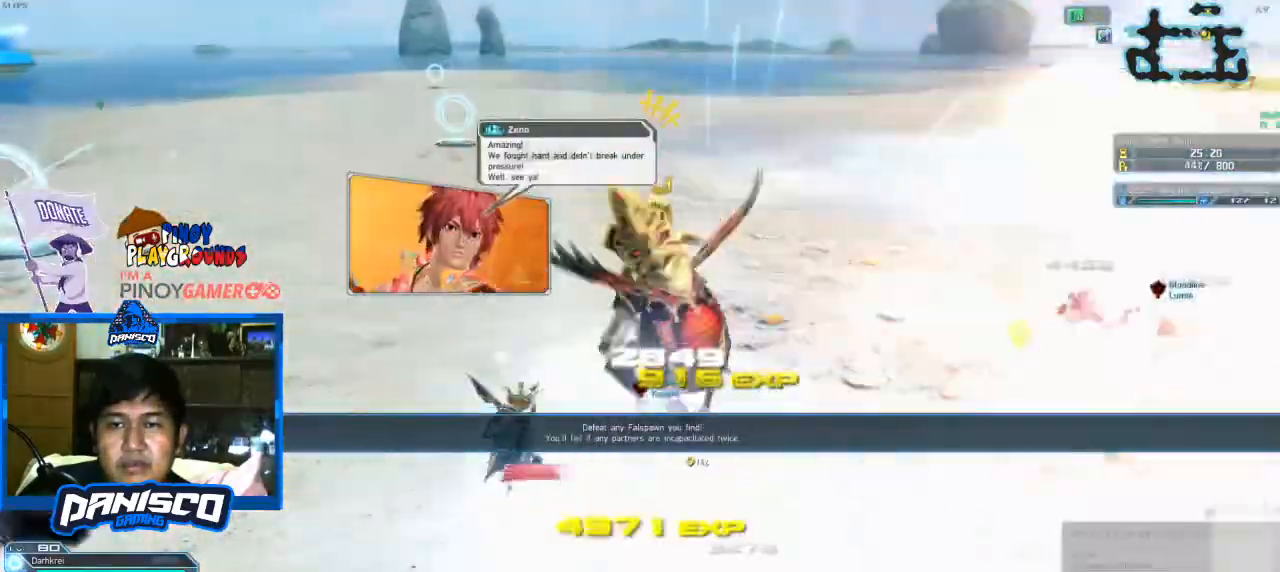
{"keys": [], "mouse": [], "events": [[266, "shift", "up"]]}
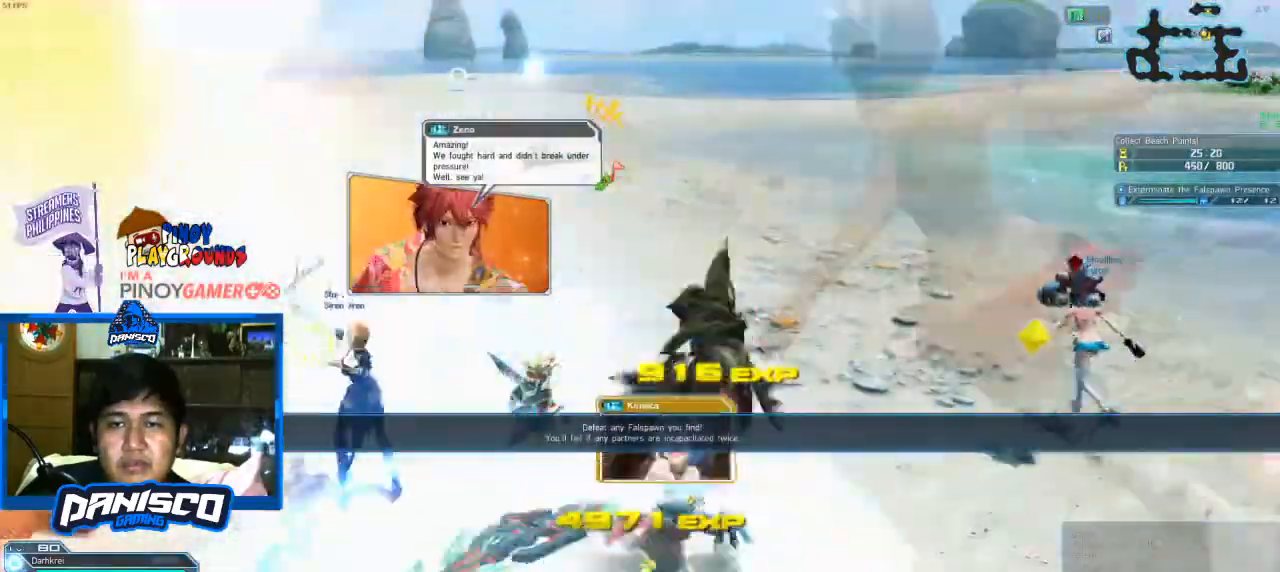
{"keys": ["w"], "mouse": [], "events": [[133, "w", "down"]]}
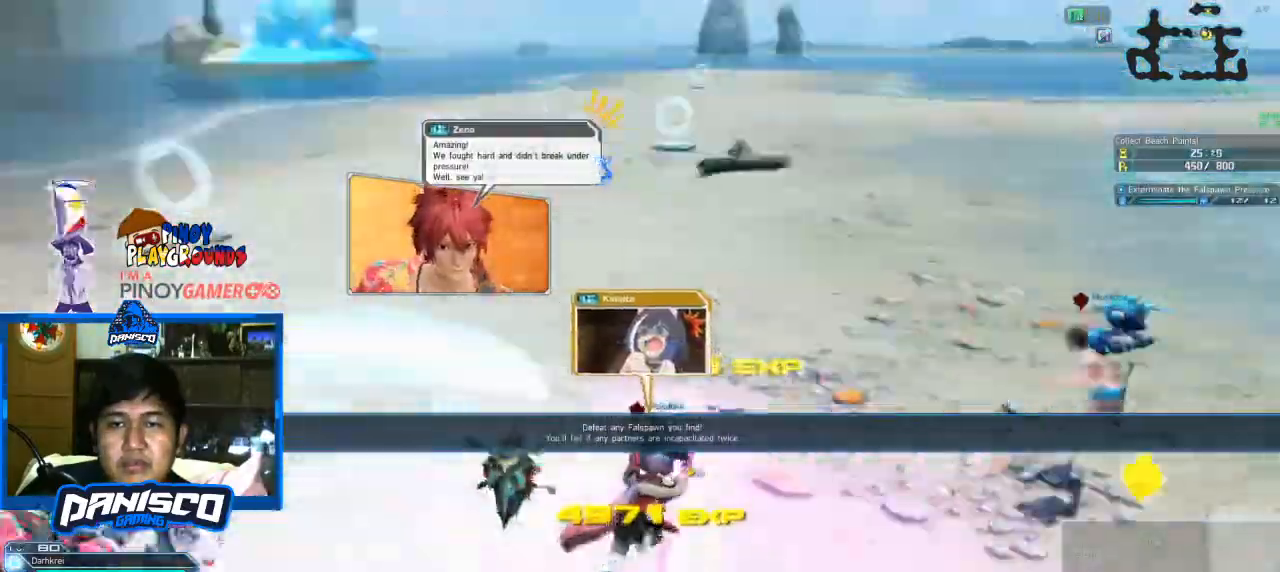
{"keys": ["w"], "mouse": [], "events": []}
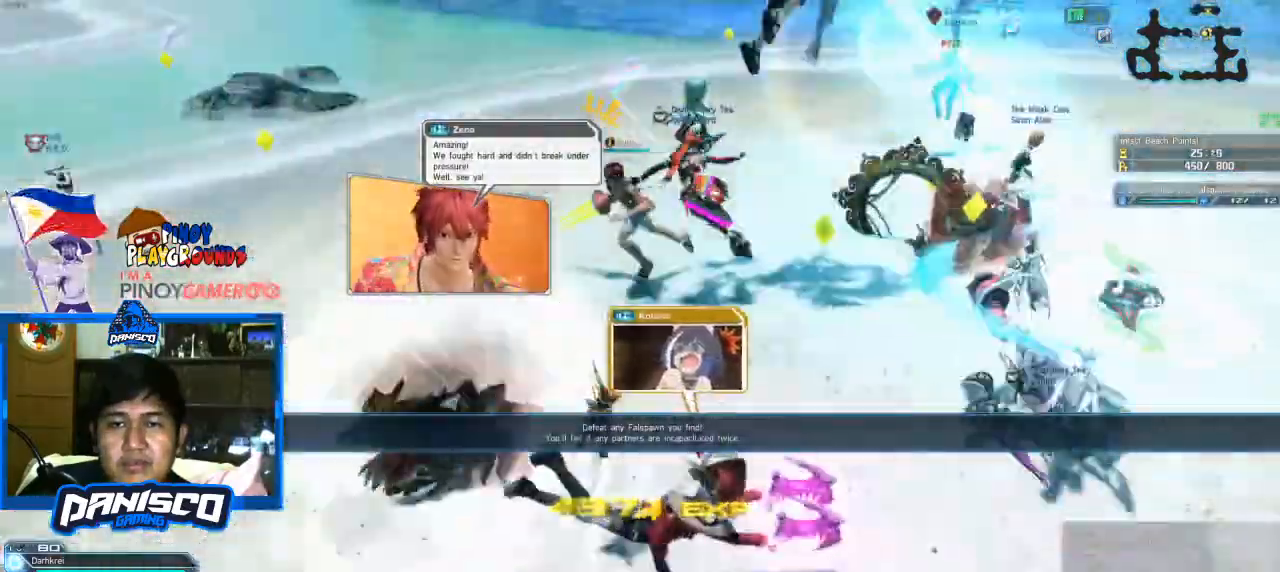
{"keys": ["w"], "mouse": [], "events": []}
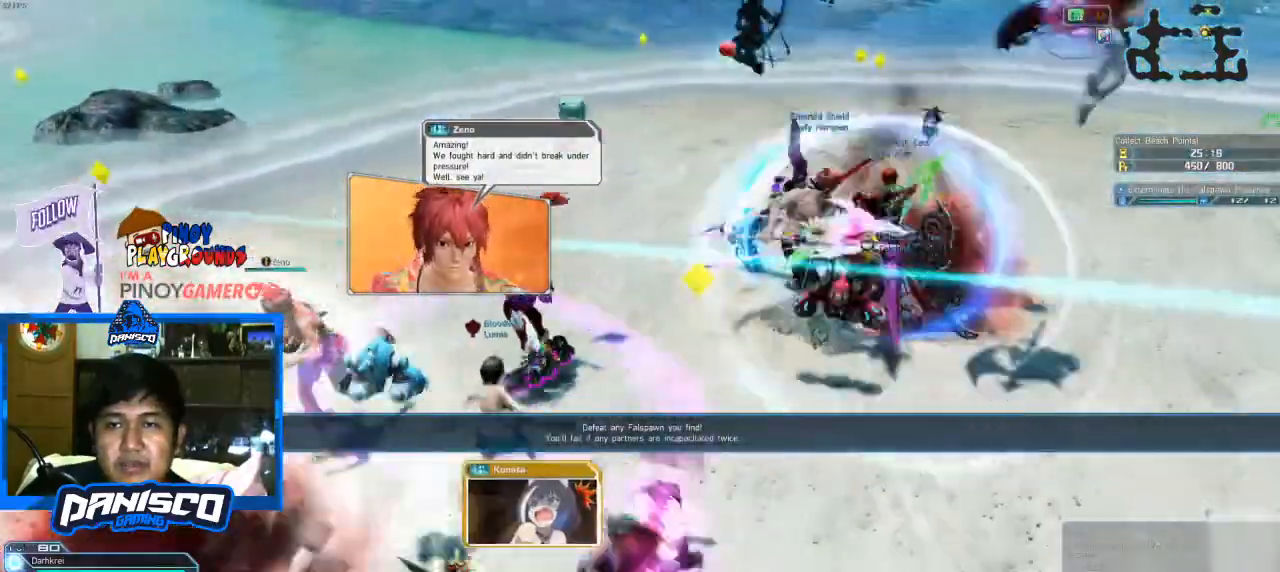
{"keys": ["w"], "mouse": [], "events": []}
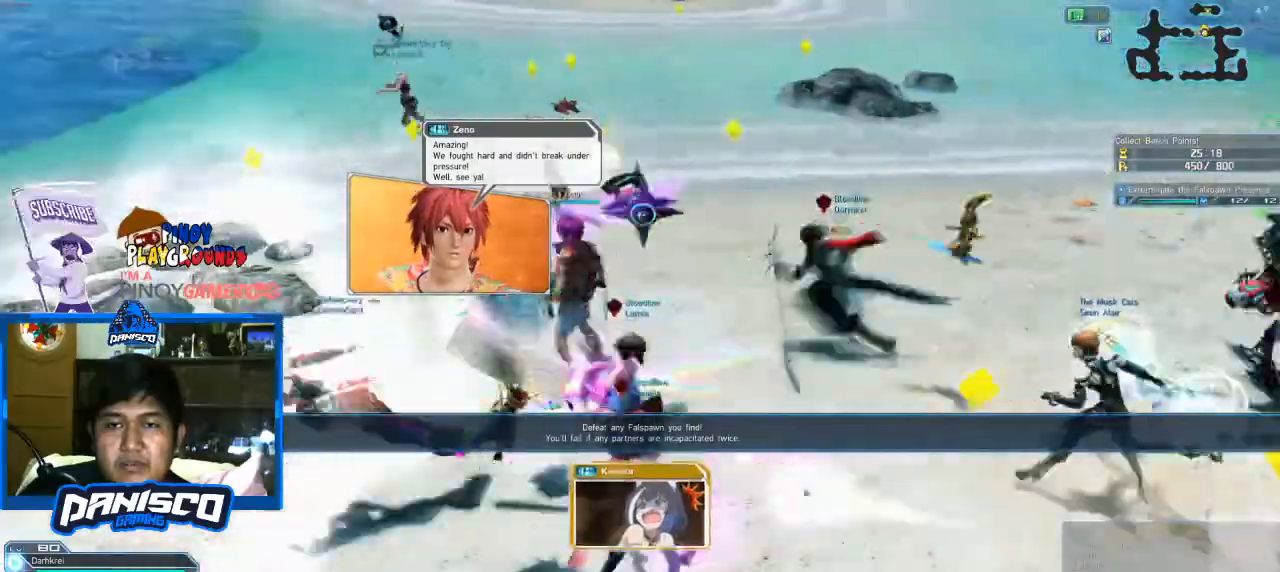
{"keys": ["a", "w"], "mouse": [], "events": [[166, "a", "down"]]}
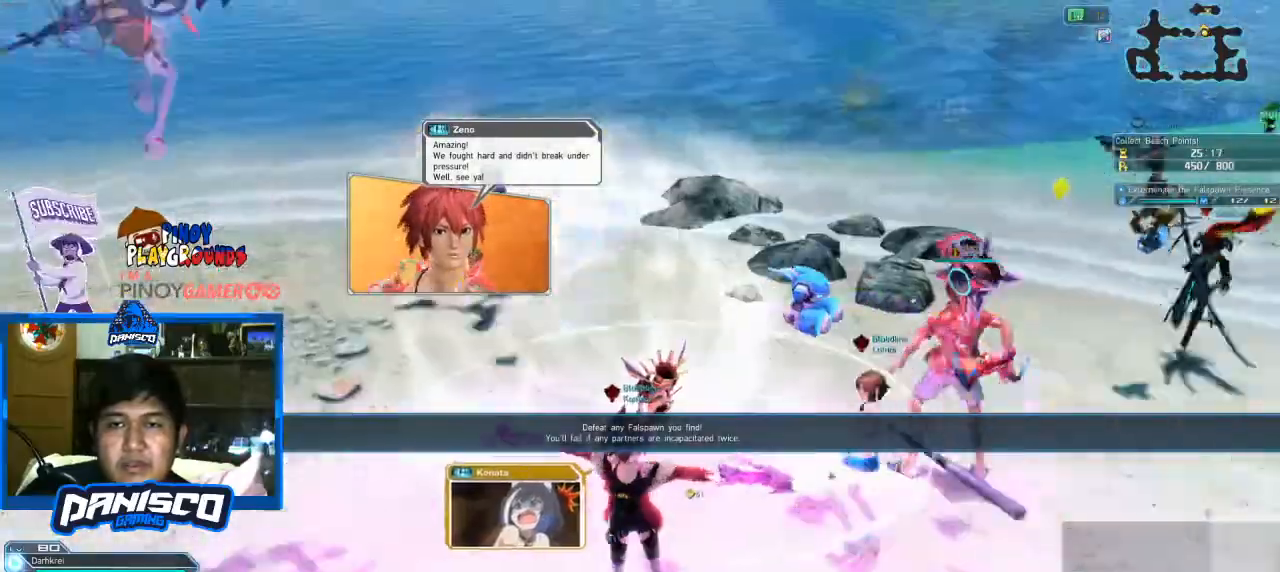
{"keys": ["a", "w"], "mouse": [], "events": []}
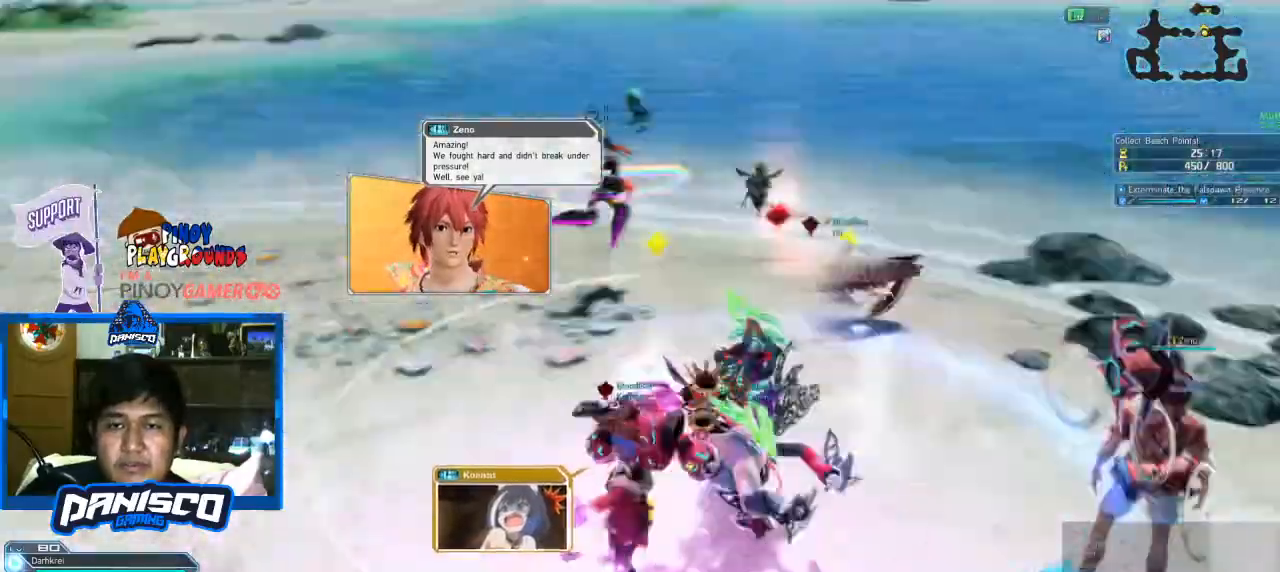
{"keys": ["a", "w"], "mouse": [], "events": []}
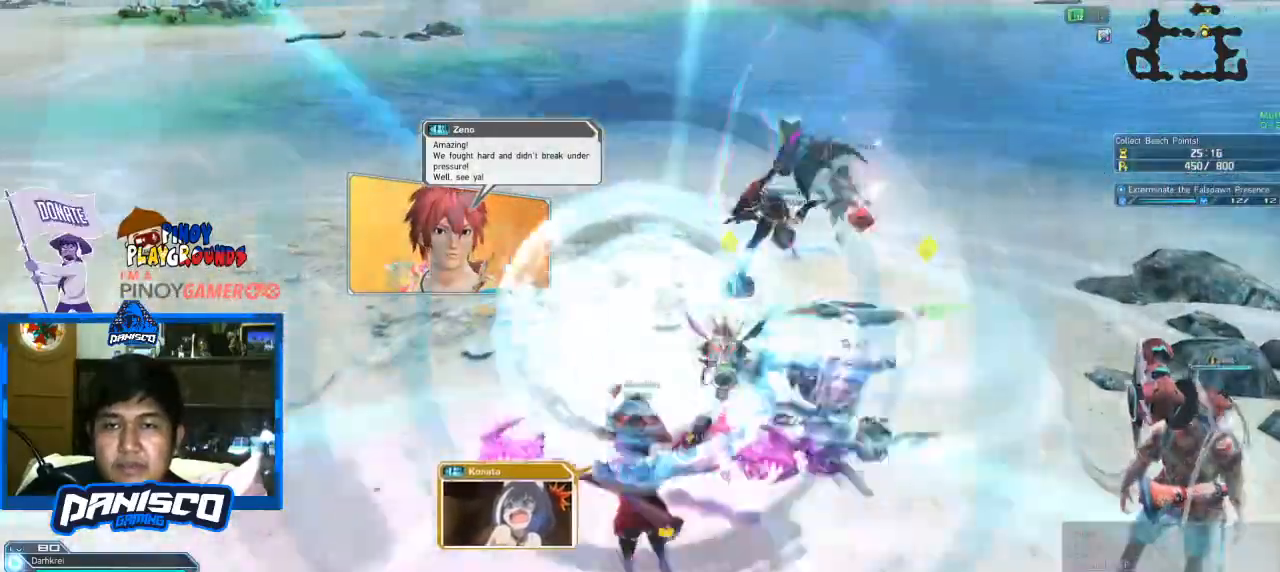
{"keys": ["w"], "mouse": [], "events": [[100, "a", "up"]]}
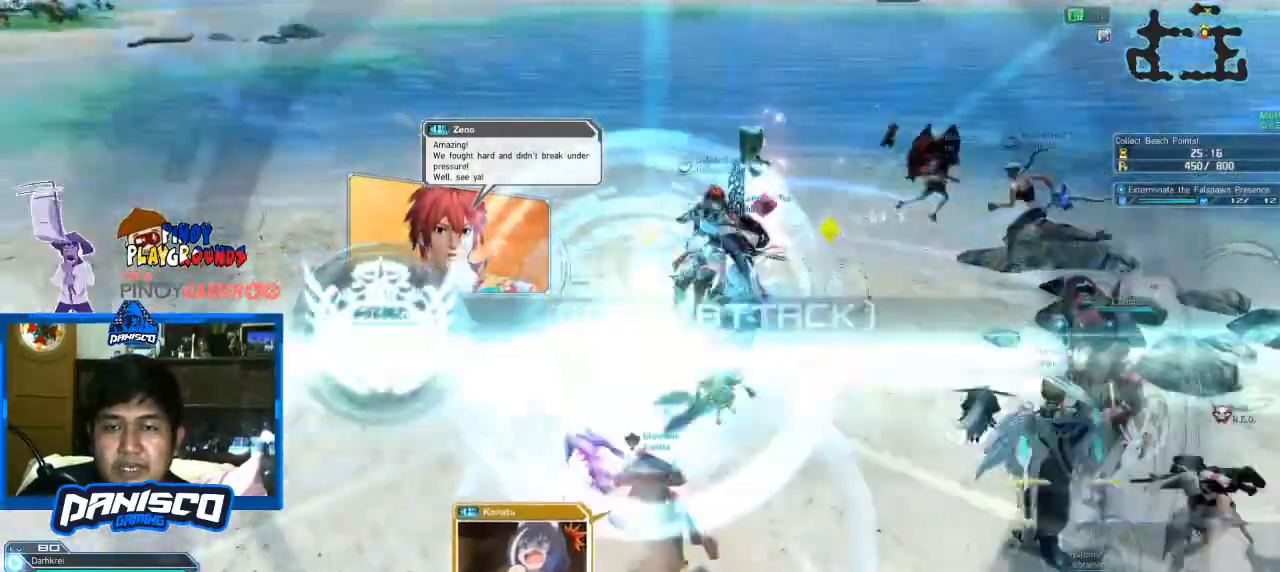
{"keys": ["w"], "mouse": [], "events": []}
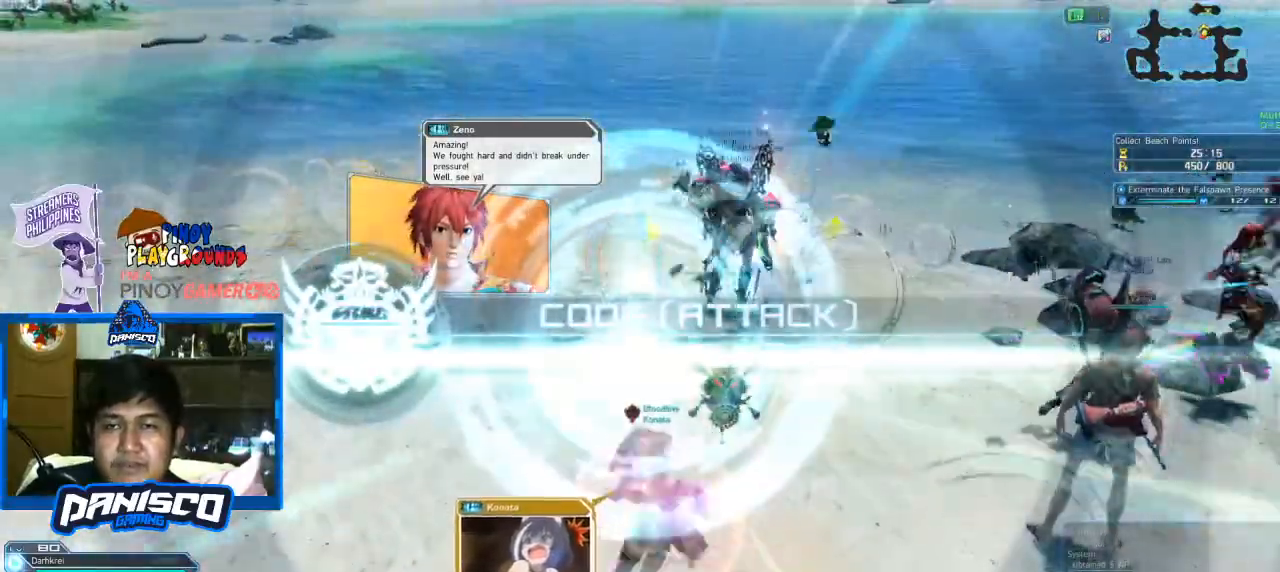
{"keys": ["w"], "mouse": [], "events": []}
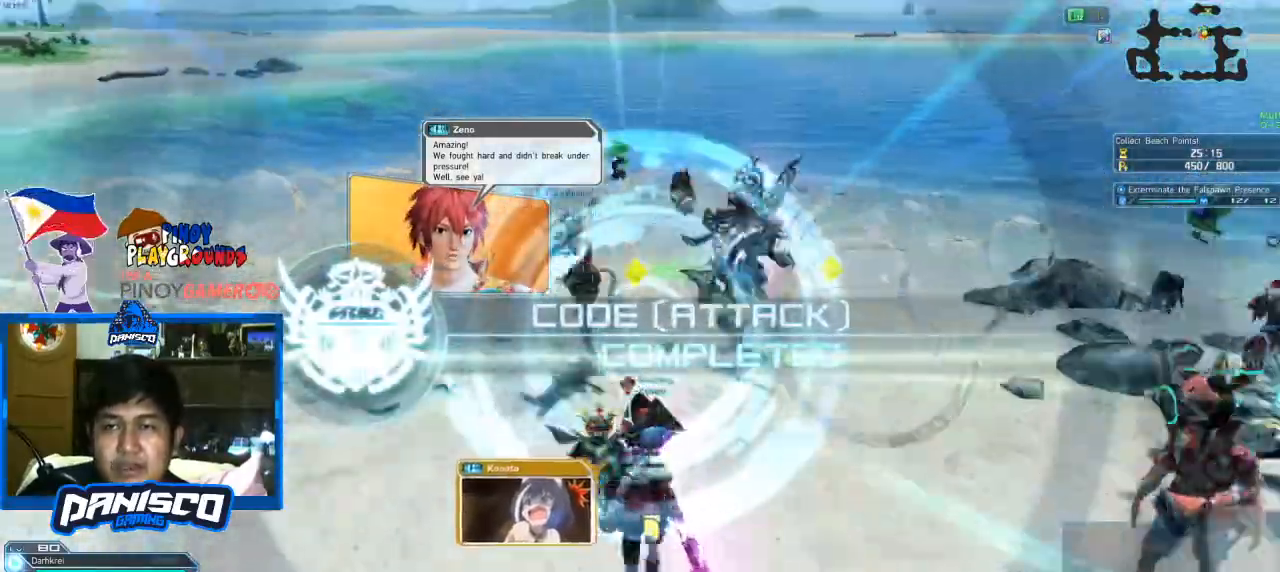
{"keys": ["w"], "mouse": [], "events": []}
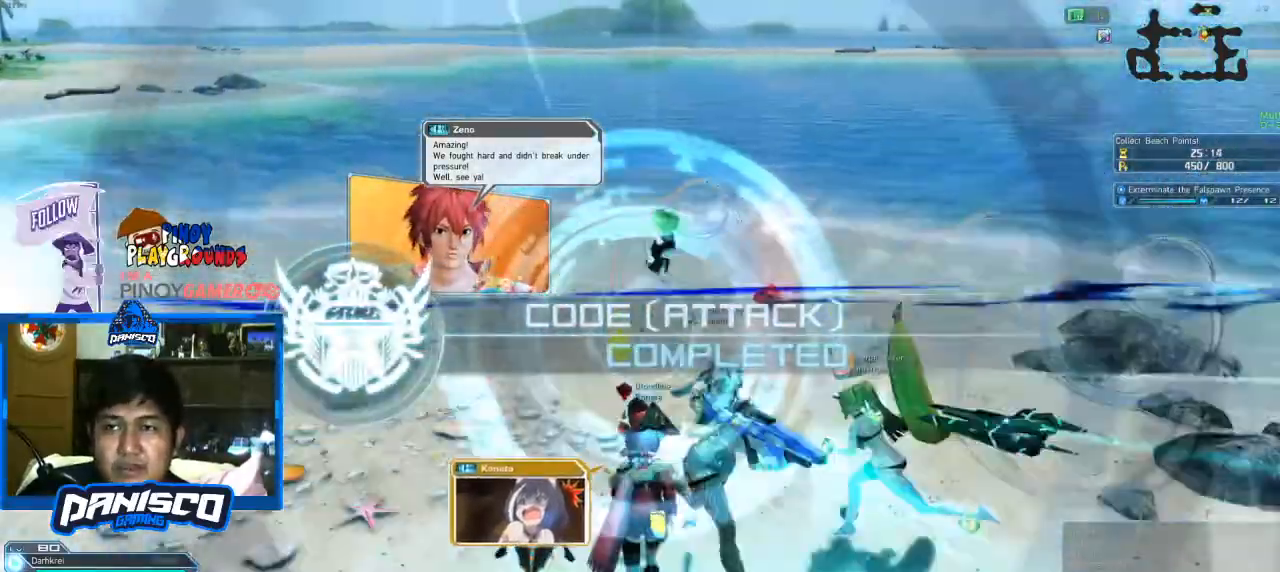
{"keys": ["w"], "mouse": [], "events": []}
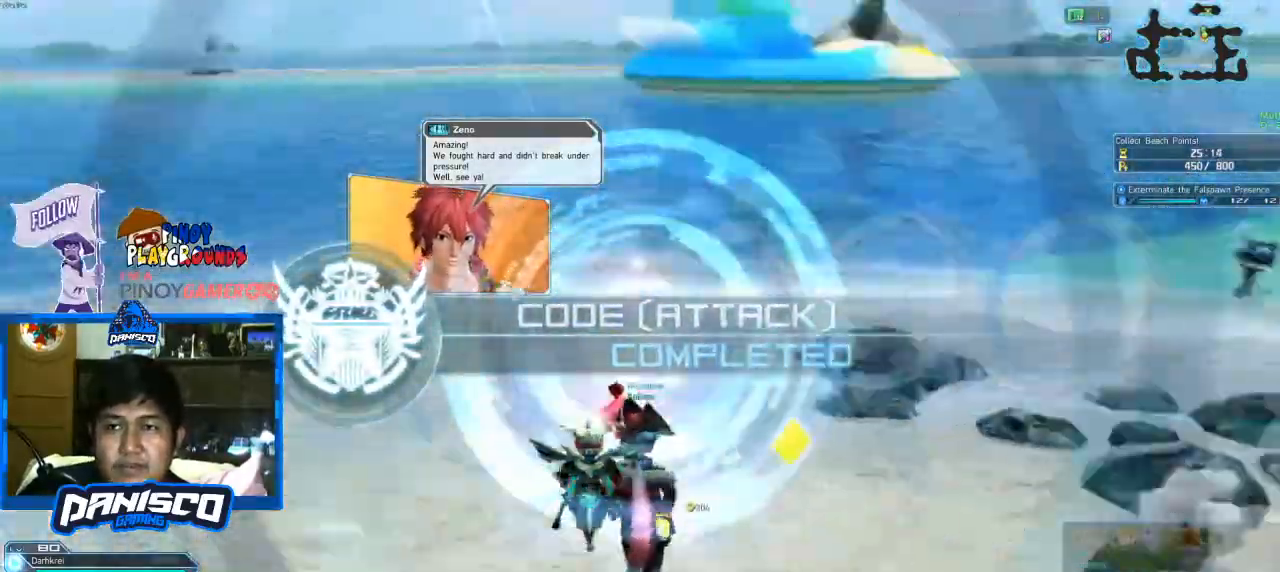
{"keys": ["d", "w"], "mouse": [], "events": [[66, "d", "down"]]}
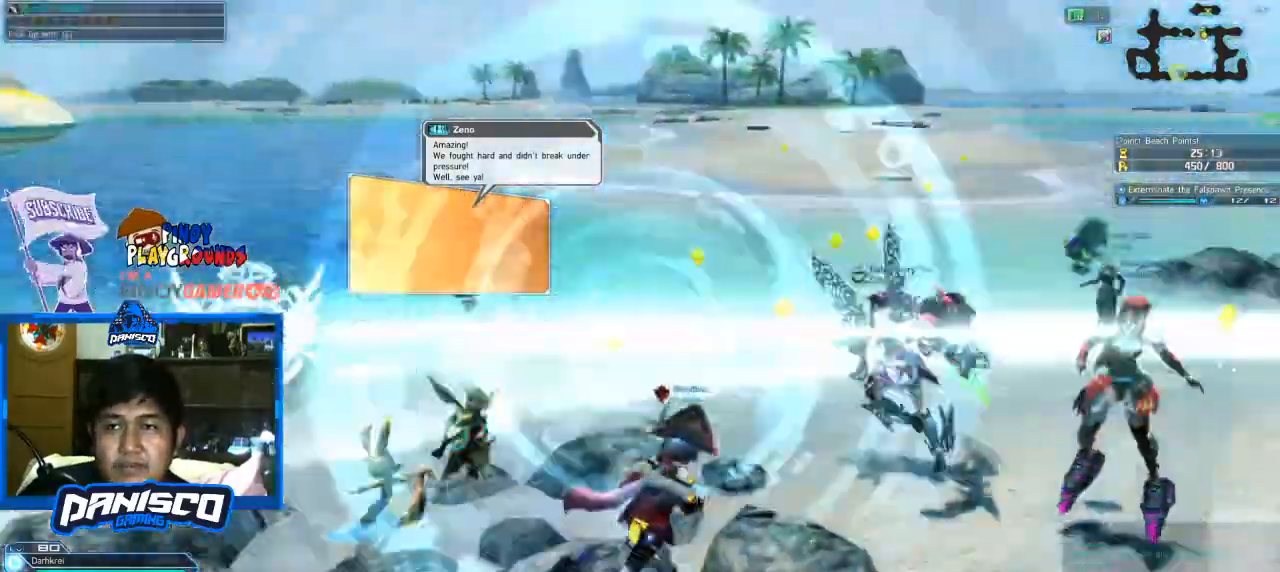
{"keys": ["a", "w"], "mouse": [], "events": [[33, "d", "up"], [100, "a", "down"], [100, "w", "up"], [466, "w", "down"]]}
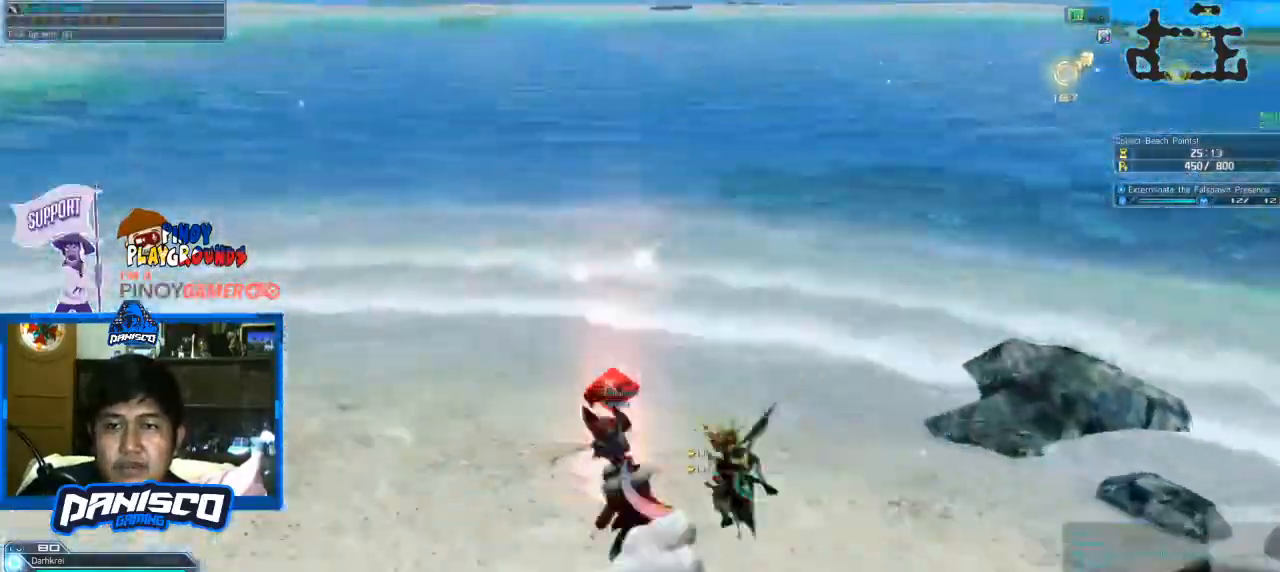
{"keys": ["d"], "mouse": [], "events": [[66, "a", "up"], [133, "w", "up"], [200, "e", "down"], [333, "e", "up"], [466, "d", "down"]]}
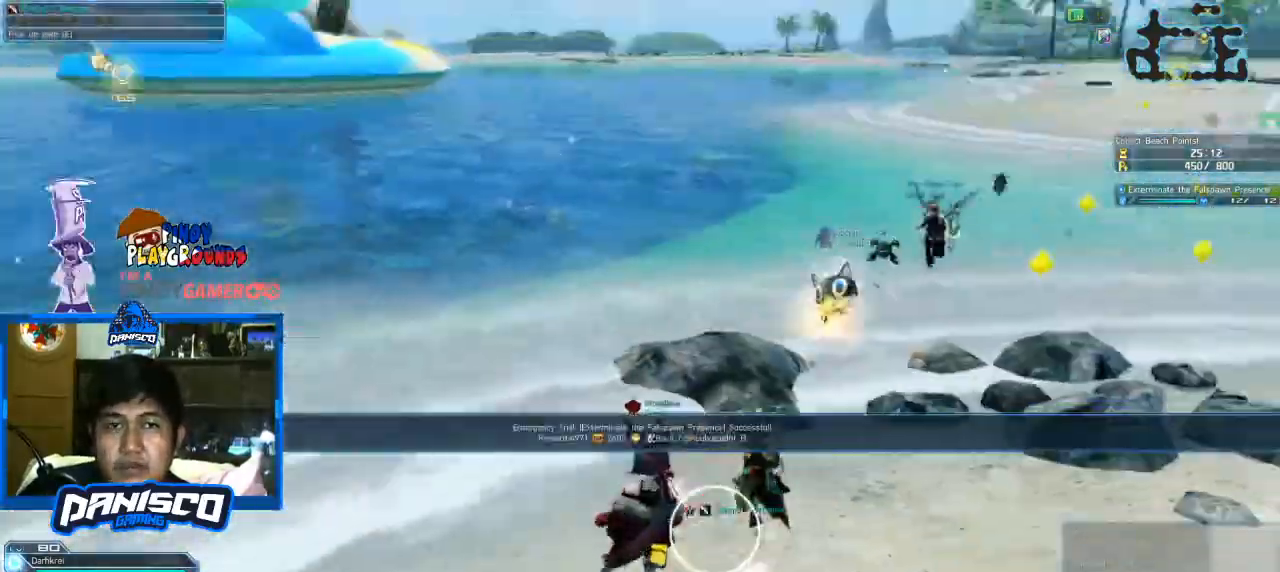
{"keys": ["w"], "mouse": [], "events": [[166, "w", "down"], [466, "d", "up"]]}
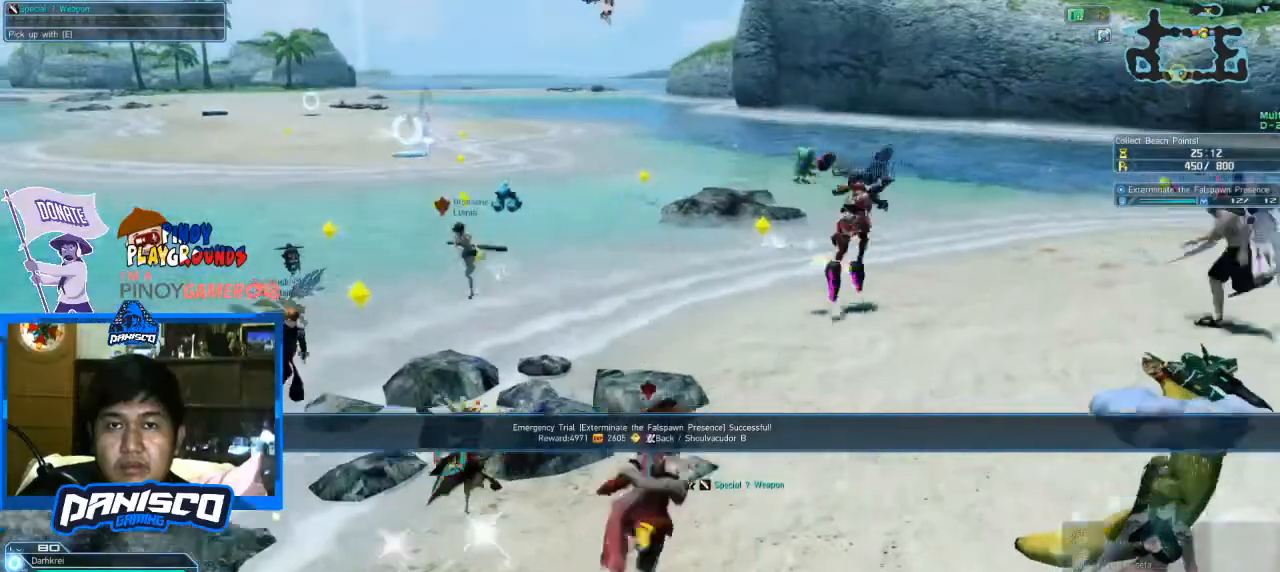
{"keys": ["w"], "mouse": [], "events": []}
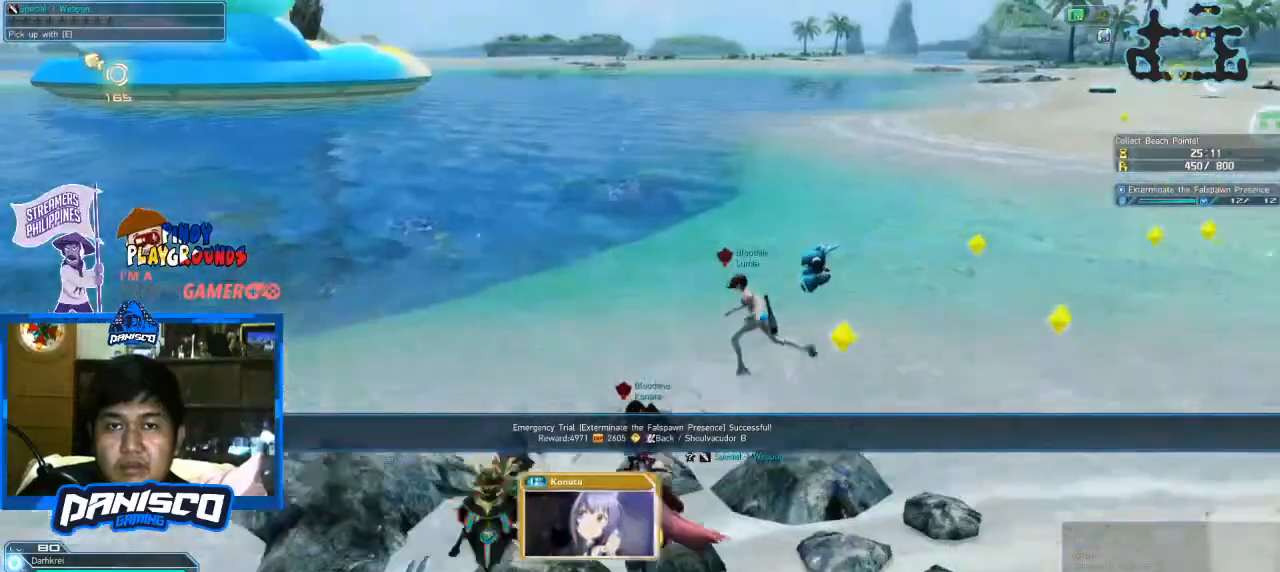
{"keys": ["w"], "mouse": [], "events": []}
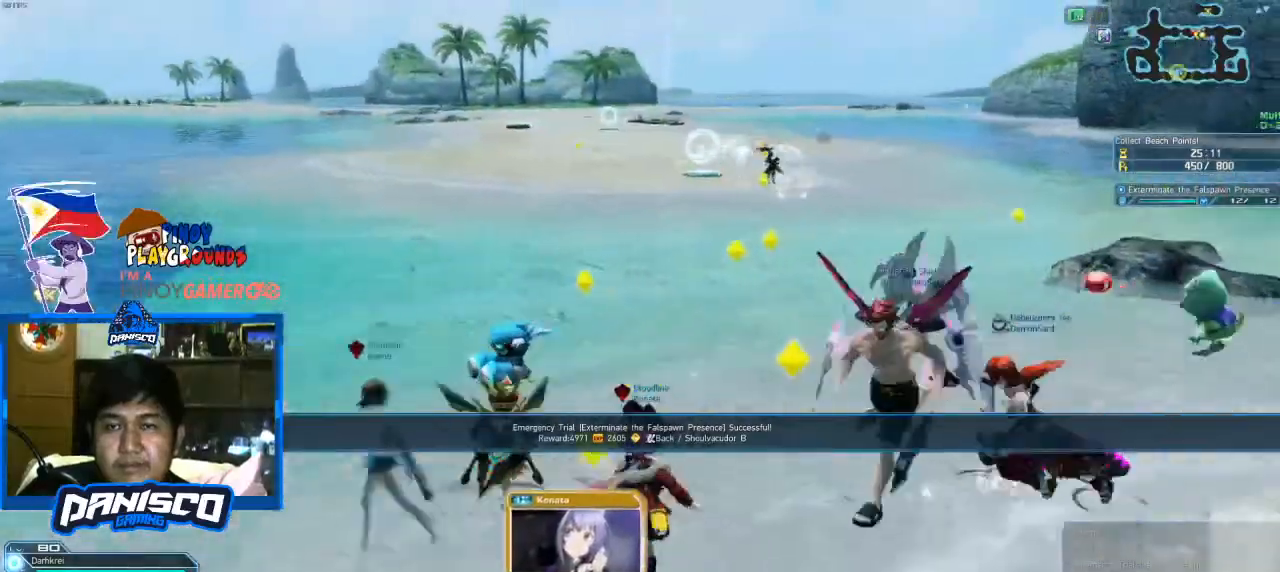
{"keys": ["w"], "mouse": [], "events": []}
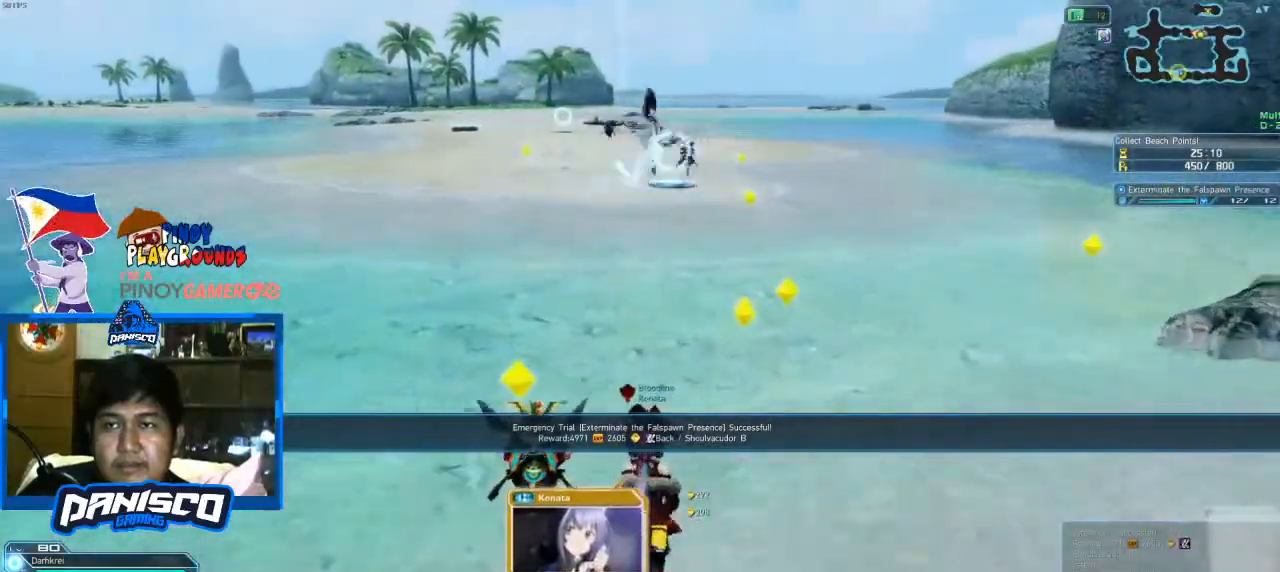
{"keys": ["w"], "mouse": [], "events": []}
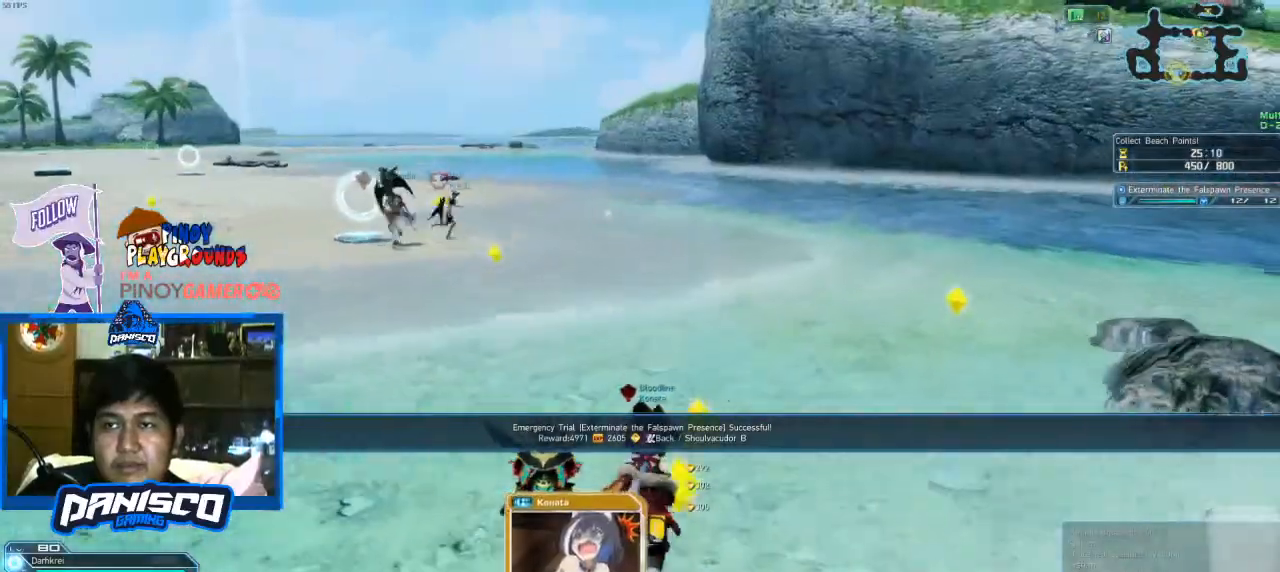
{"keys": ["w"], "mouse": [], "events": []}
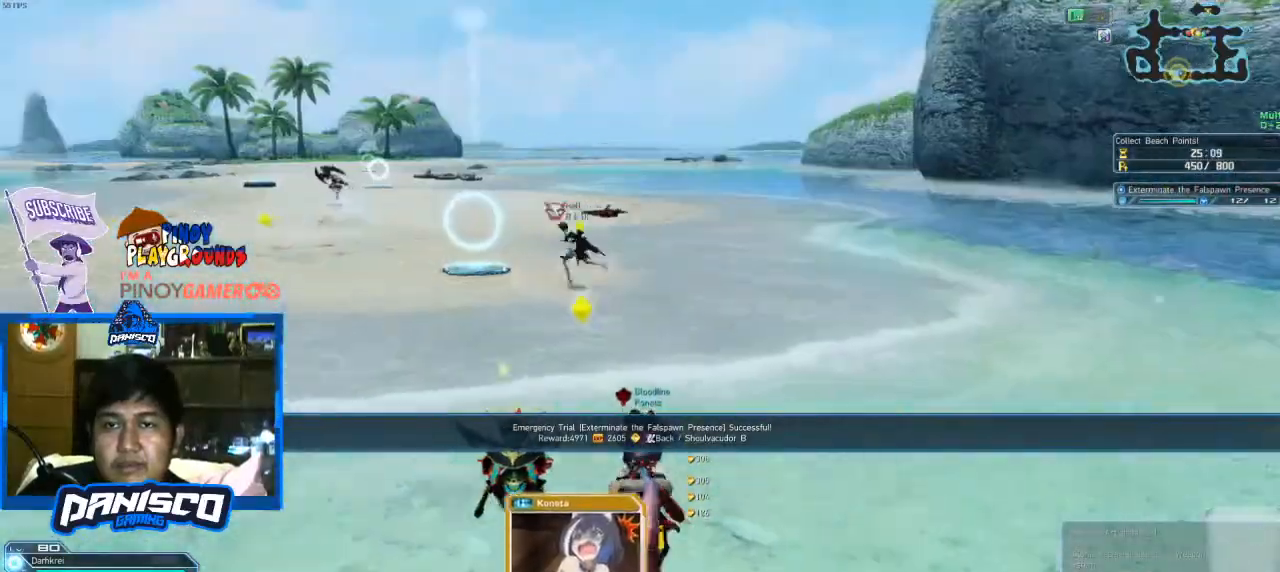
{"keys": ["d", "w"], "mouse": [], "events": [[300, "d", "down"]]}